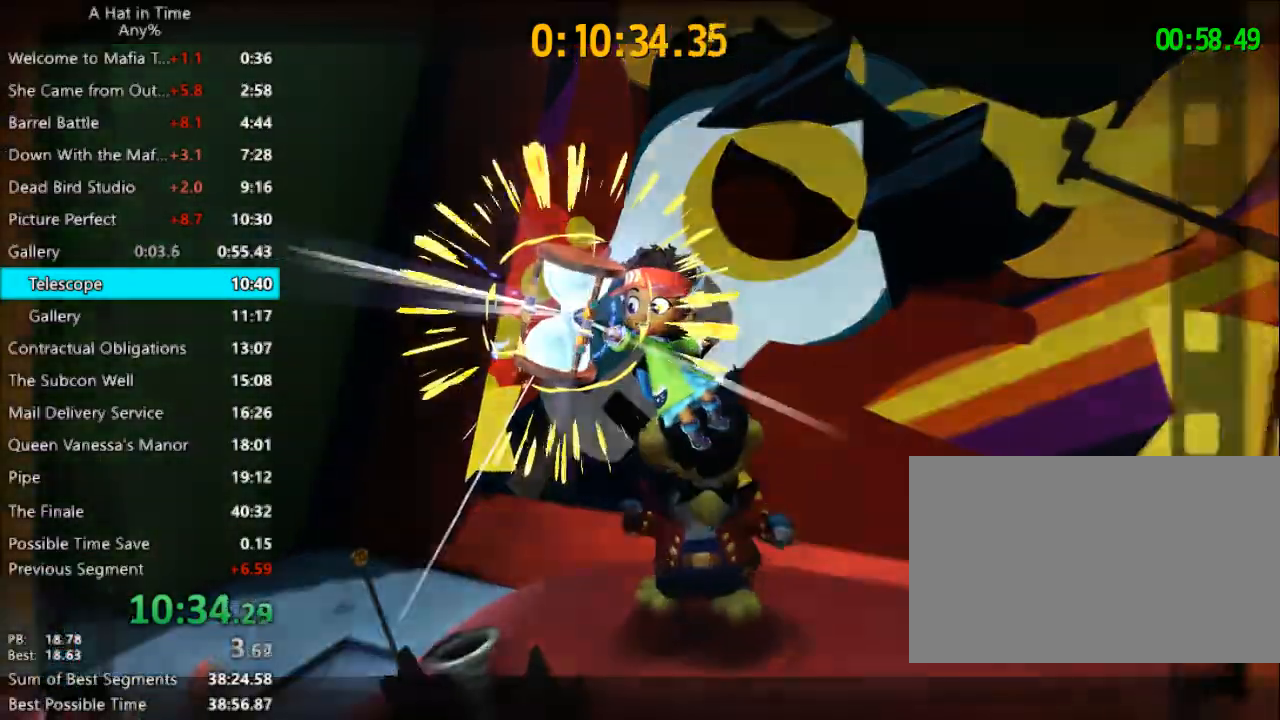
Gameplay with keyboard and mouse; each line is a JSON object with the keys and mouse buttons held at the frame after it. "events" lists presses ("down") and releases ("up") of "1", "2", "3", "4", "a", "c", "caps_lock", "d", "e", "f", "q", "r", "s", "shift", "space", "tab", "w", "x", "z", "mouse_left", "mouse_wheel" and "mouse_right" between this image and that frame as [ms after this image, input, new state], when the widget could be followed in between. "mouse_left", "mouse_wheel", "mouse_right" = the "left", "wheel", "right" buttons of the "mouse" list. No other keys are recorded. "wheel" means that the mouse wheel is clicked or scrolled. "mouse_move" is the direction in which the mouse moves at that frame (one of eight, or "still"), when it could be read.
{"keys": [], "mouse": [], "mouse_move": "still", "events": []}
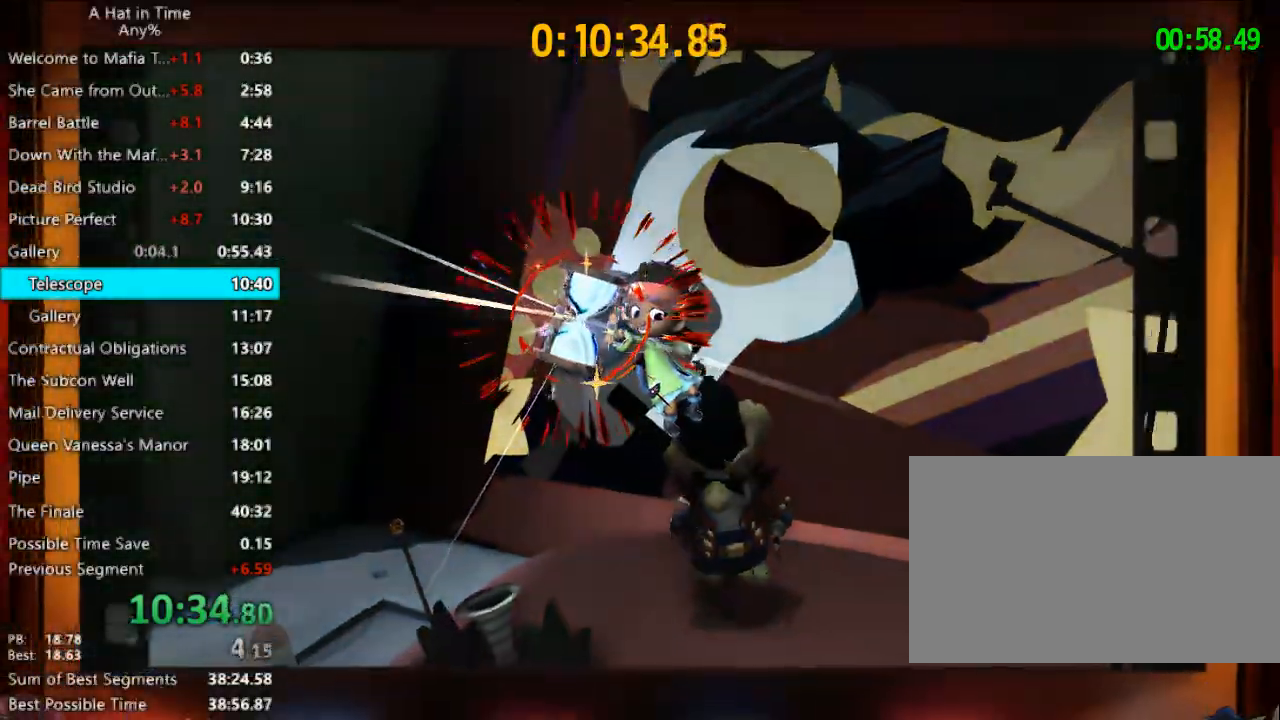
{"keys": [], "mouse": ["left"], "mouse_move": "right", "events": [[300, "mouse_left", "down"]]}
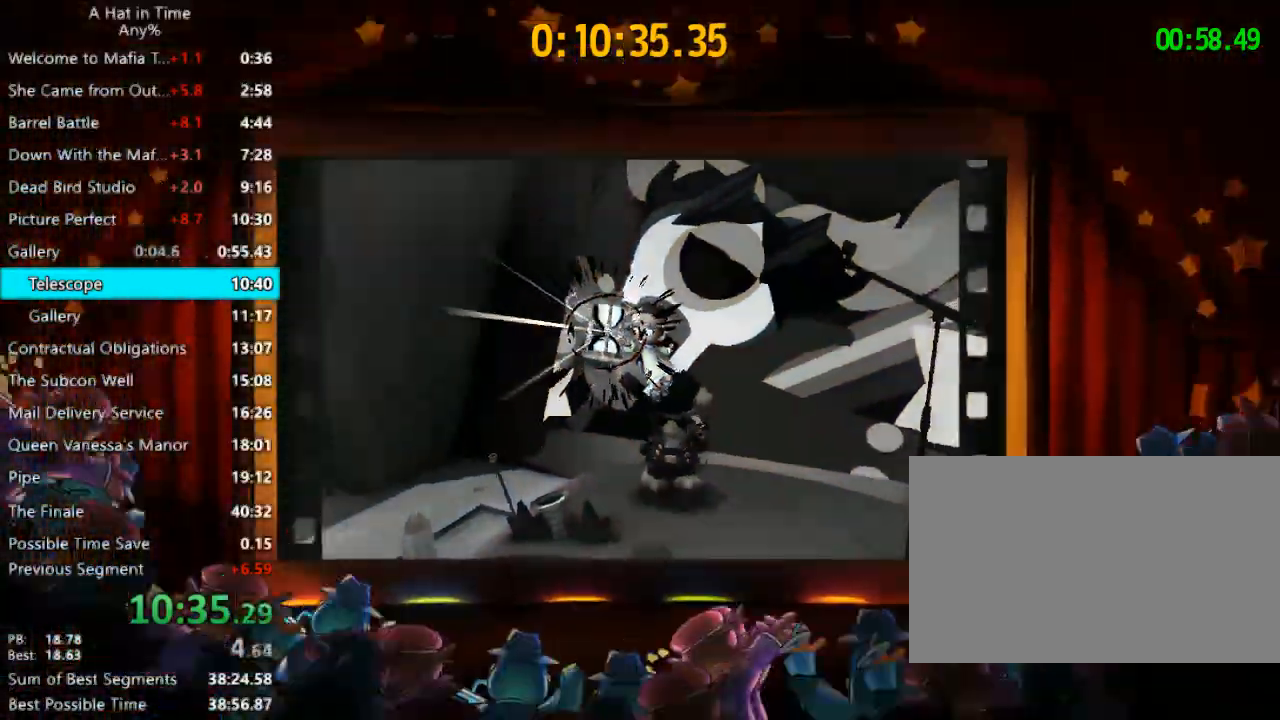
{"keys": [], "mouse": ["left"], "mouse_move": "still", "events": []}
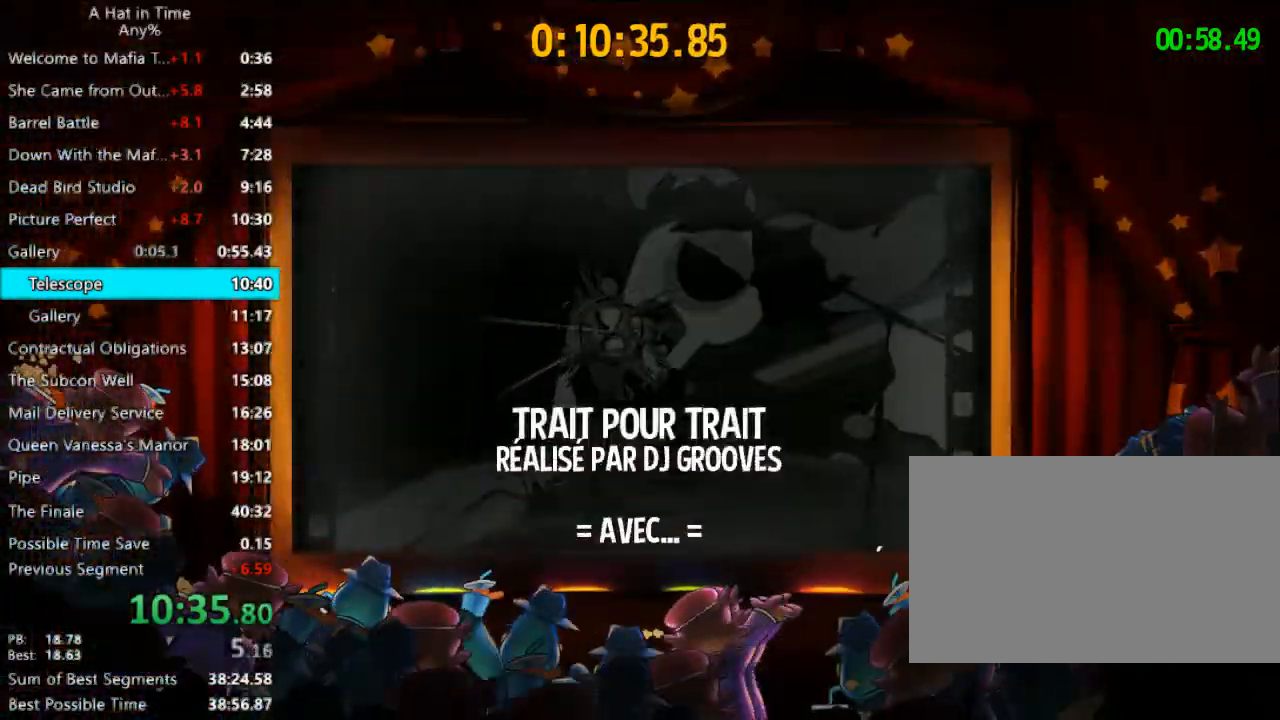
{"keys": [], "mouse": ["left"], "mouse_move": "still", "events": []}
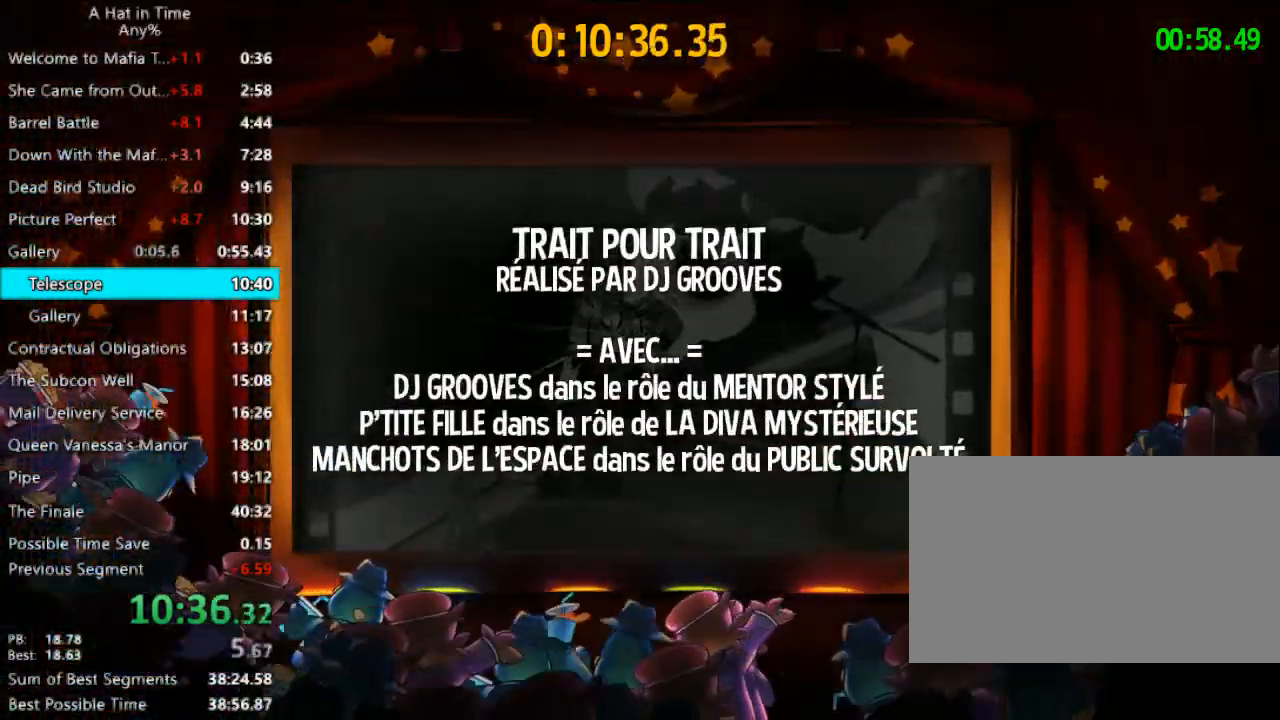
{"keys": [], "mouse": ["left"], "mouse_move": "still", "events": []}
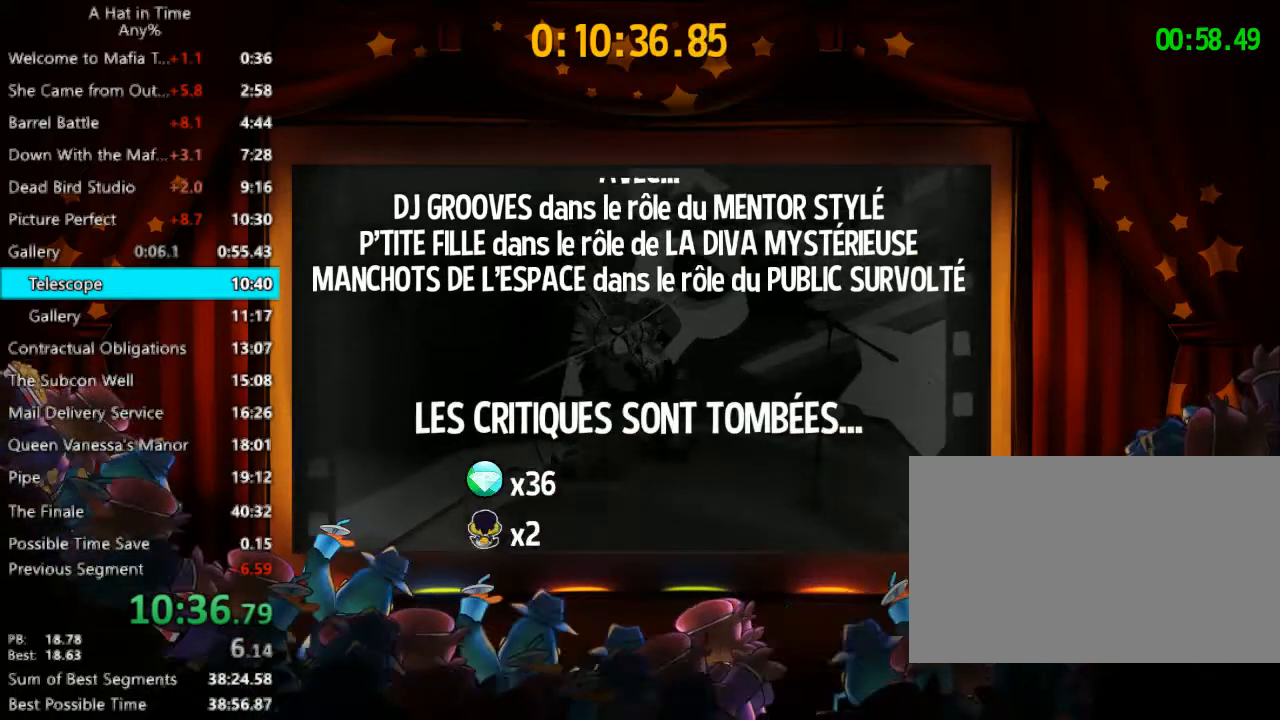
{"keys": [], "mouse": ["left"], "mouse_move": "still", "events": []}
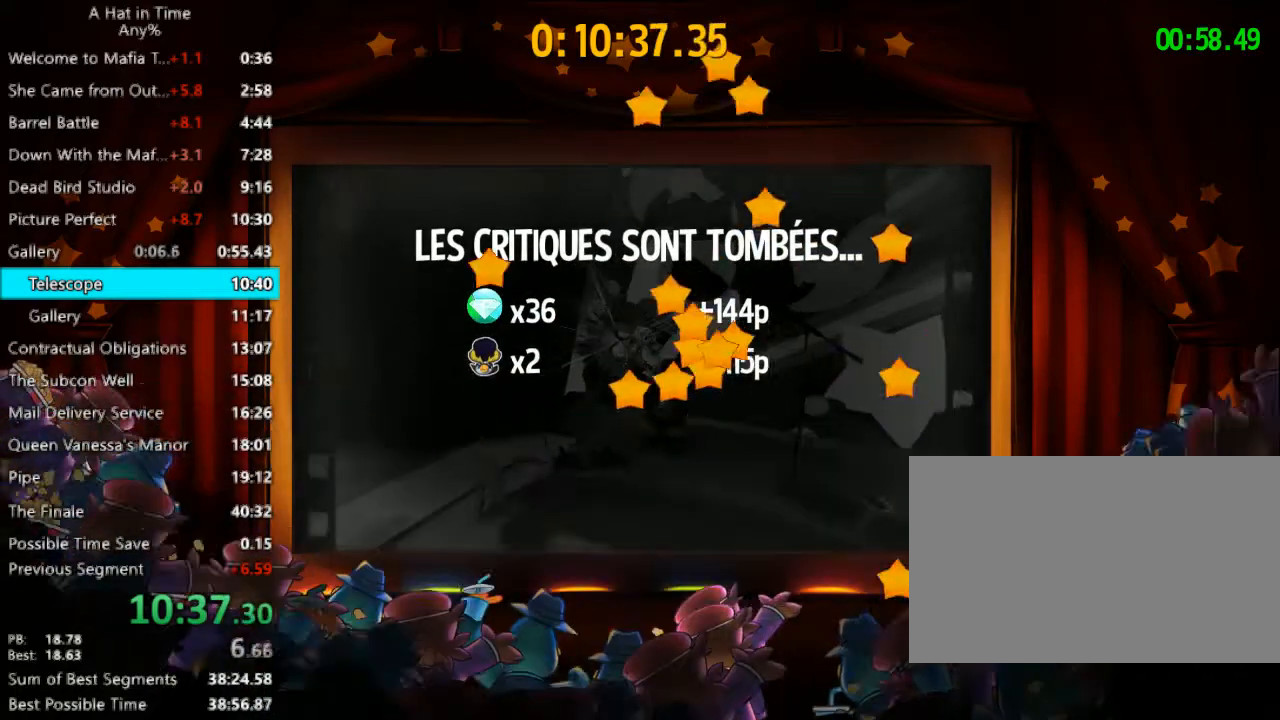
{"keys": [], "mouse": ["left"], "mouse_move": "still", "events": []}
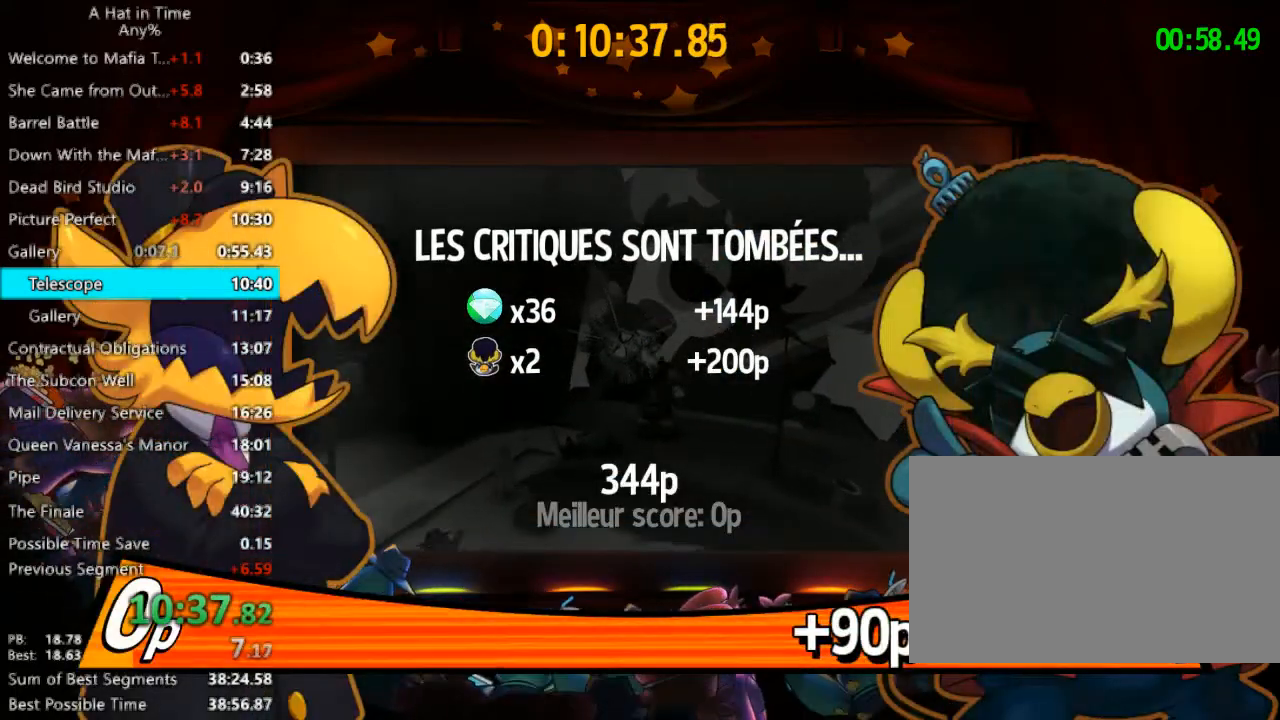
{"keys": [], "mouse": ["left"], "mouse_move": "still", "events": []}
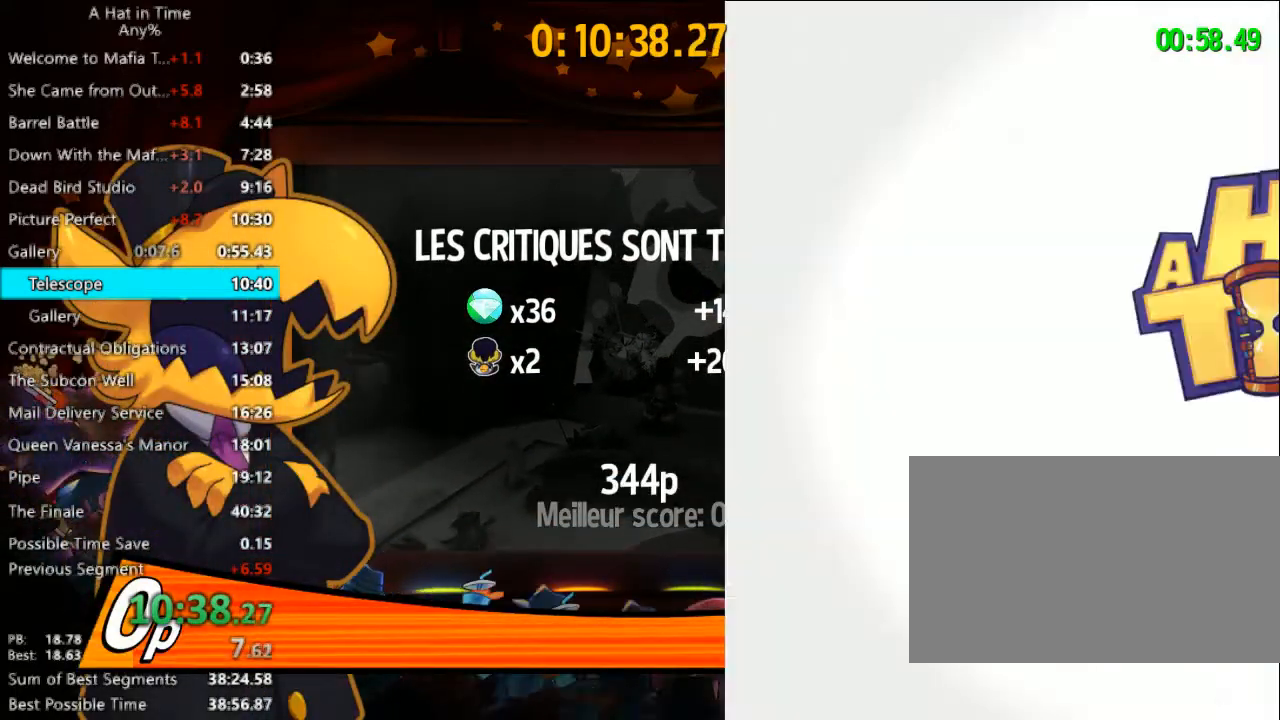
{"keys": [], "mouse": ["left"], "mouse_move": "still", "events": []}
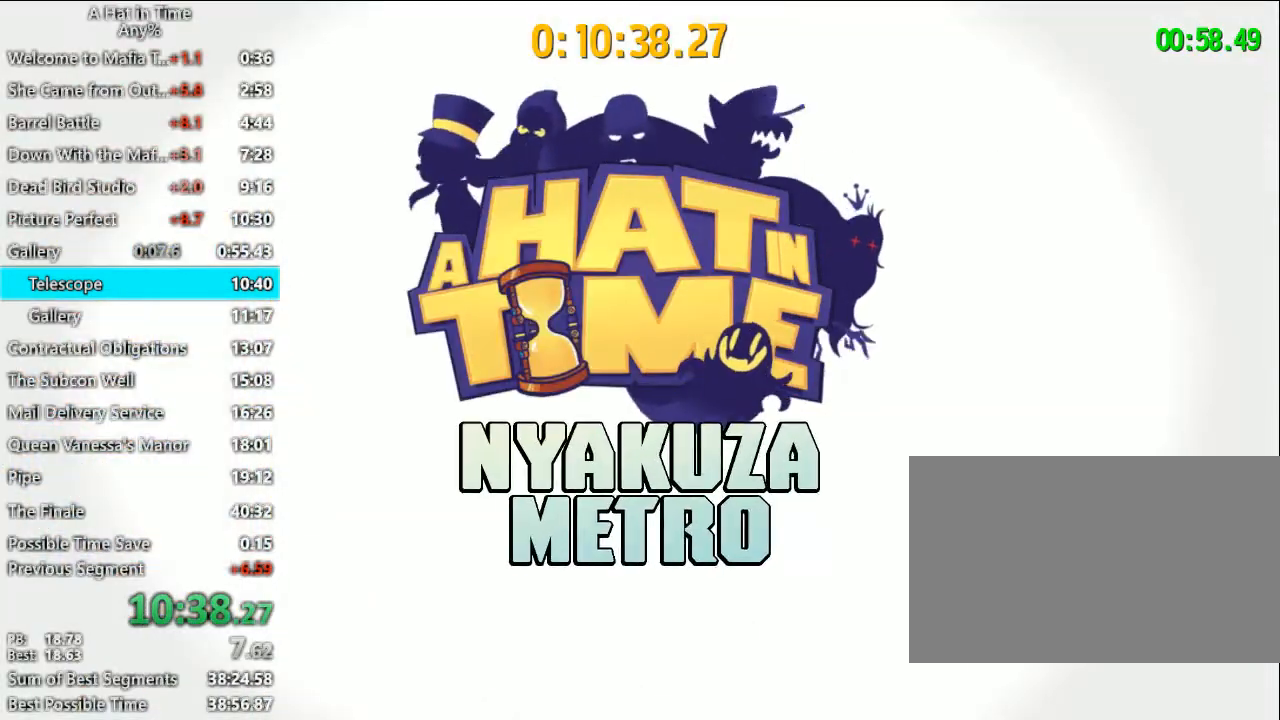
{"keys": [], "mouse": ["left"], "mouse_move": "still", "events": []}
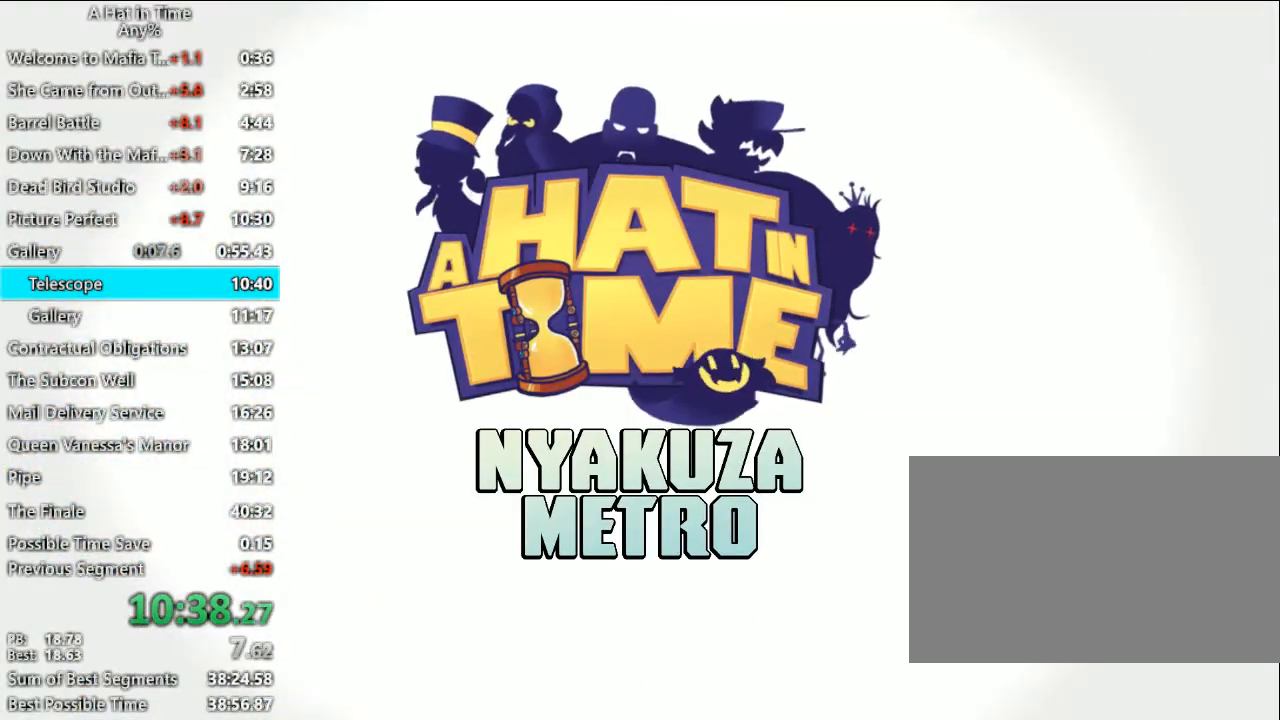
{"keys": [], "mouse": [], "mouse_move": "still", "events": [[67, "mouse_left", "up"]]}
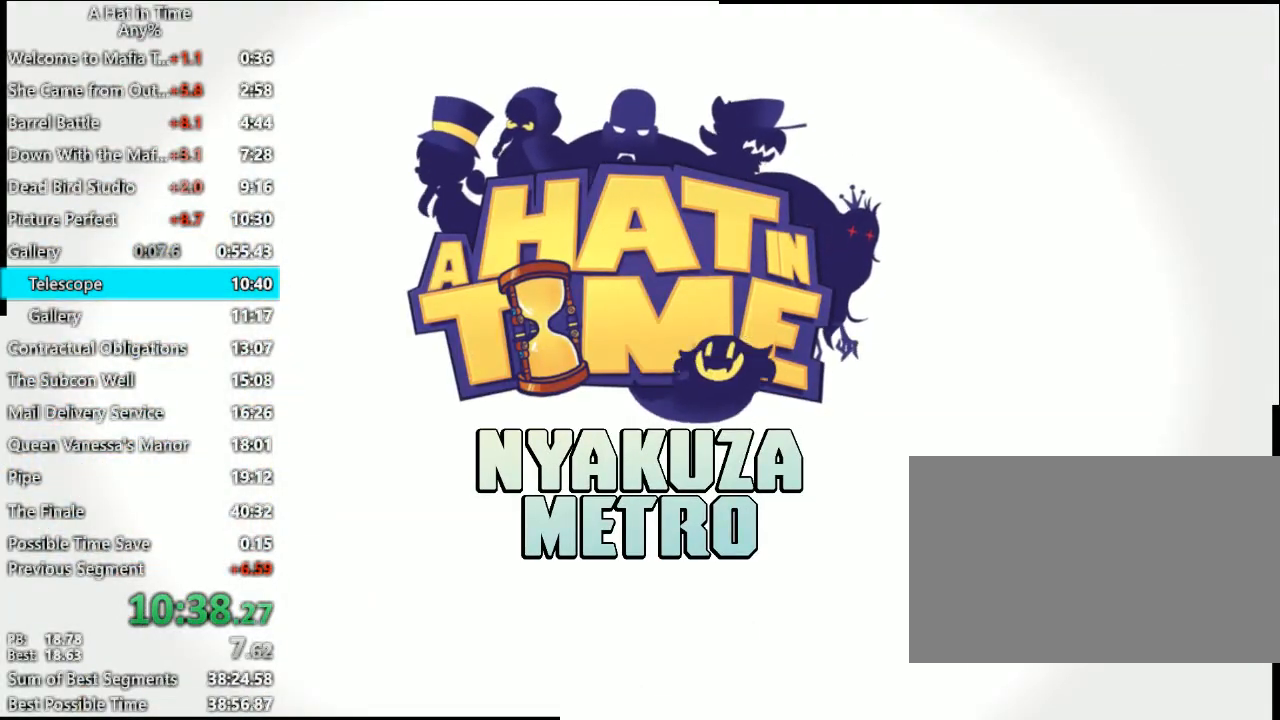
{"keys": [], "mouse": [], "mouse_move": "still", "events": []}
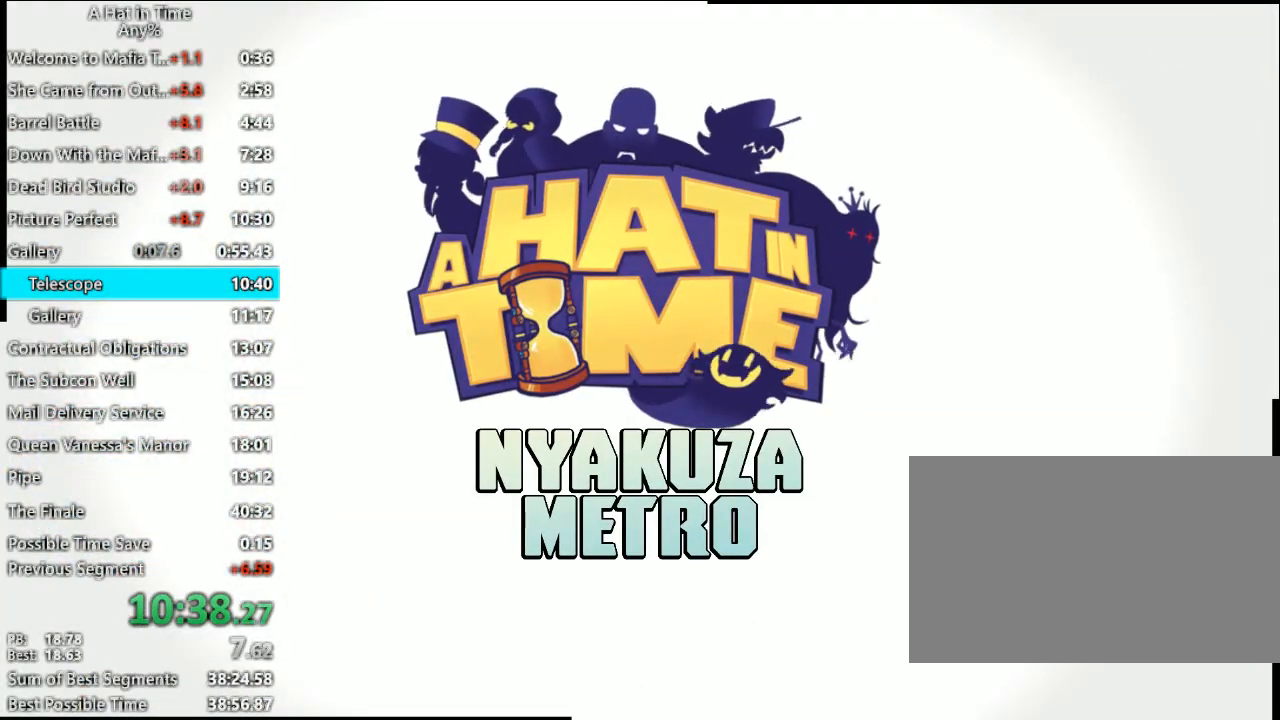
{"keys": [], "mouse": [], "mouse_move": "still", "events": []}
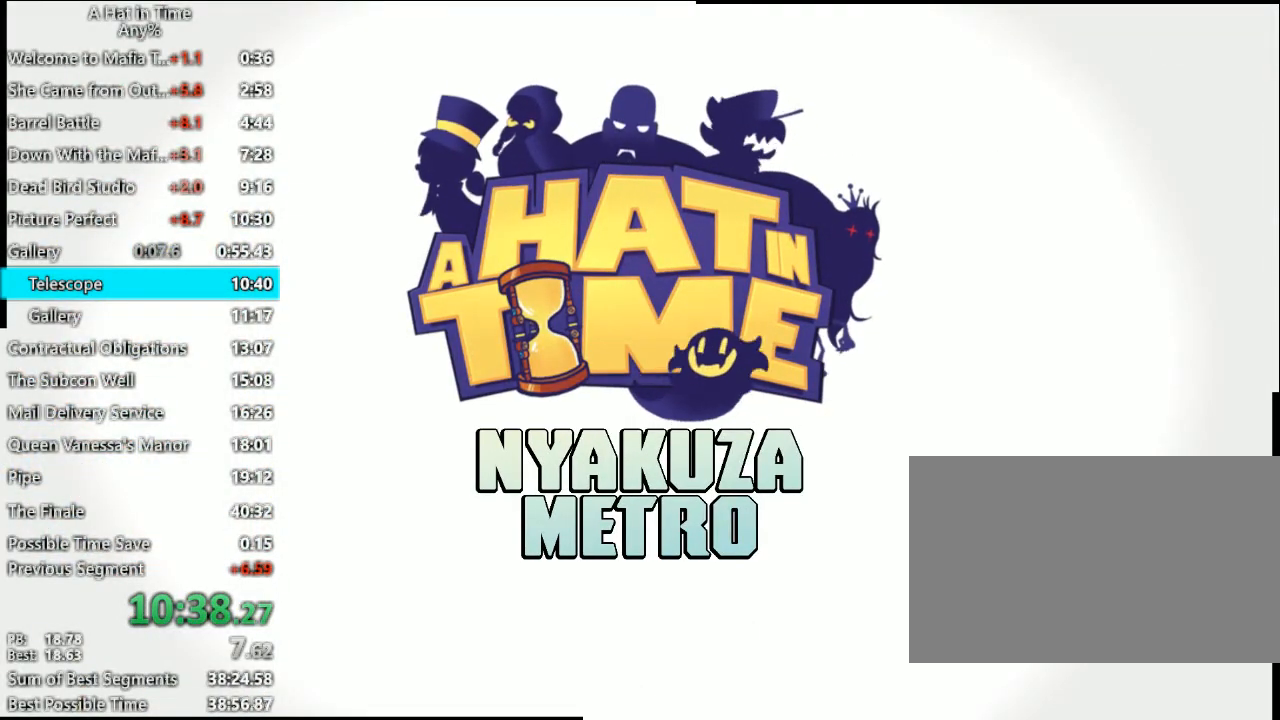
{"keys": [], "mouse": [], "mouse_move": "still", "events": []}
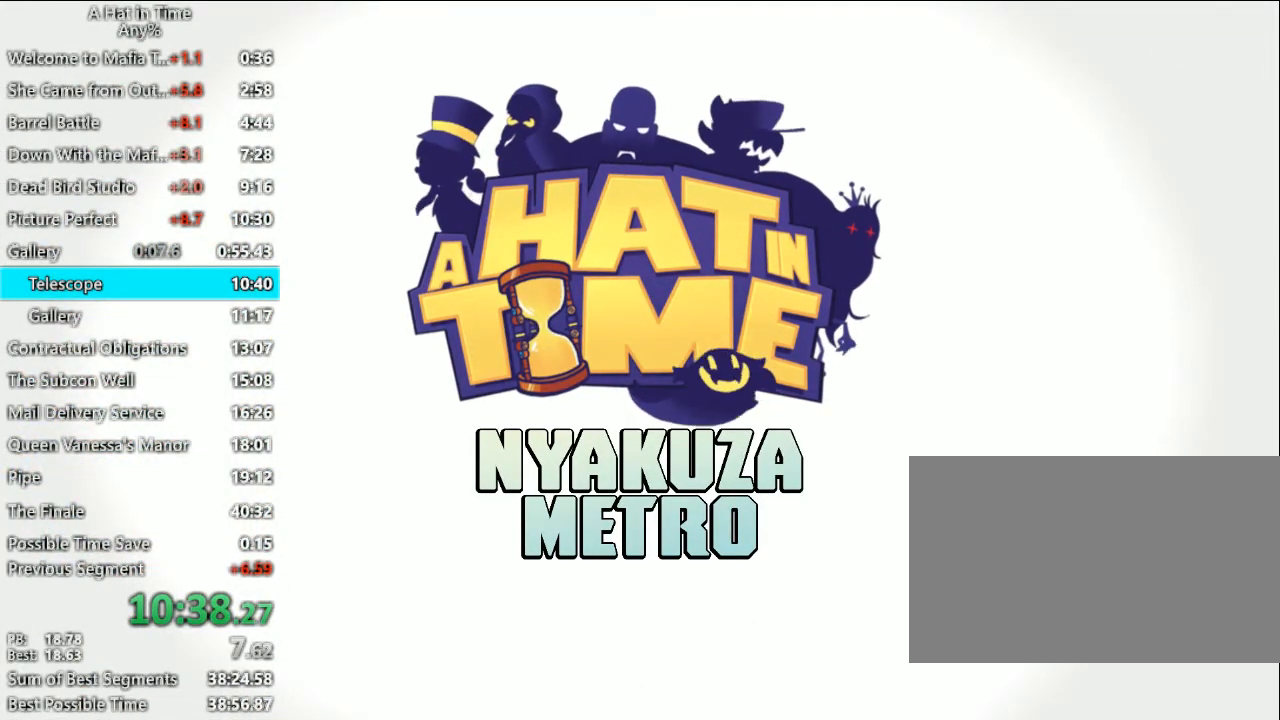
{"keys": [], "mouse": [], "mouse_move": "still", "events": []}
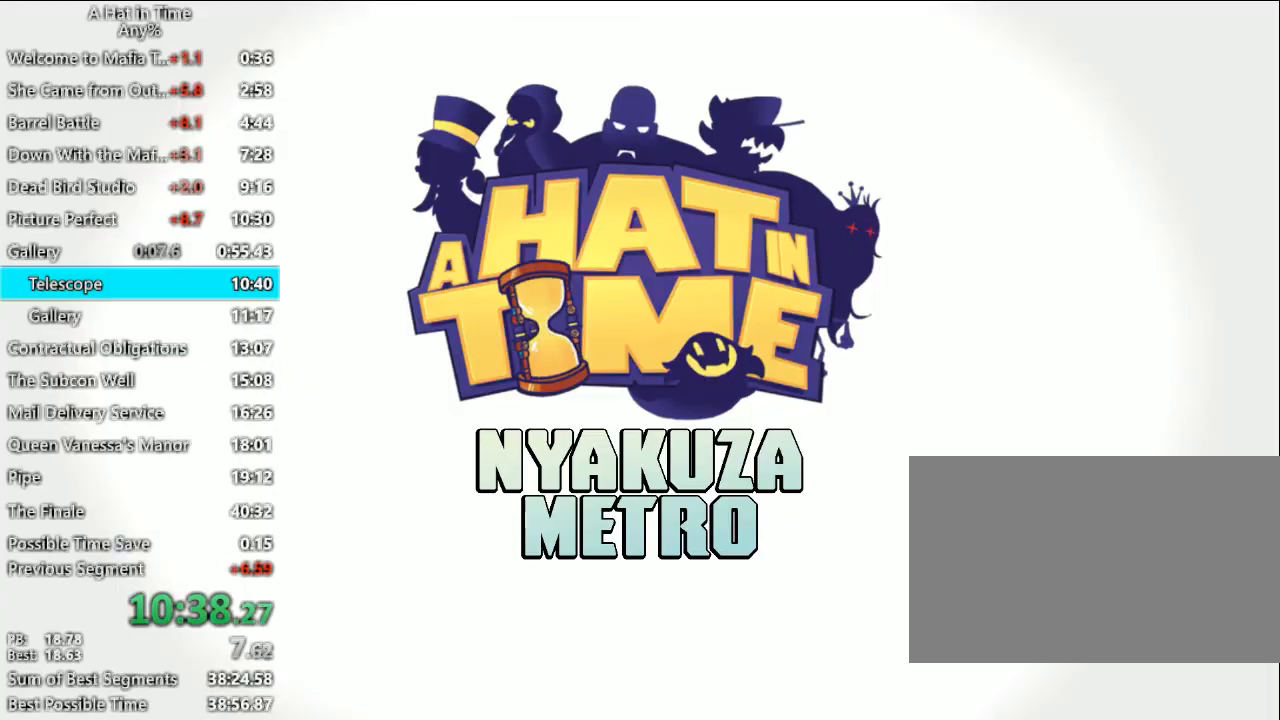
{"keys": [], "mouse": [], "mouse_move": "still", "events": []}
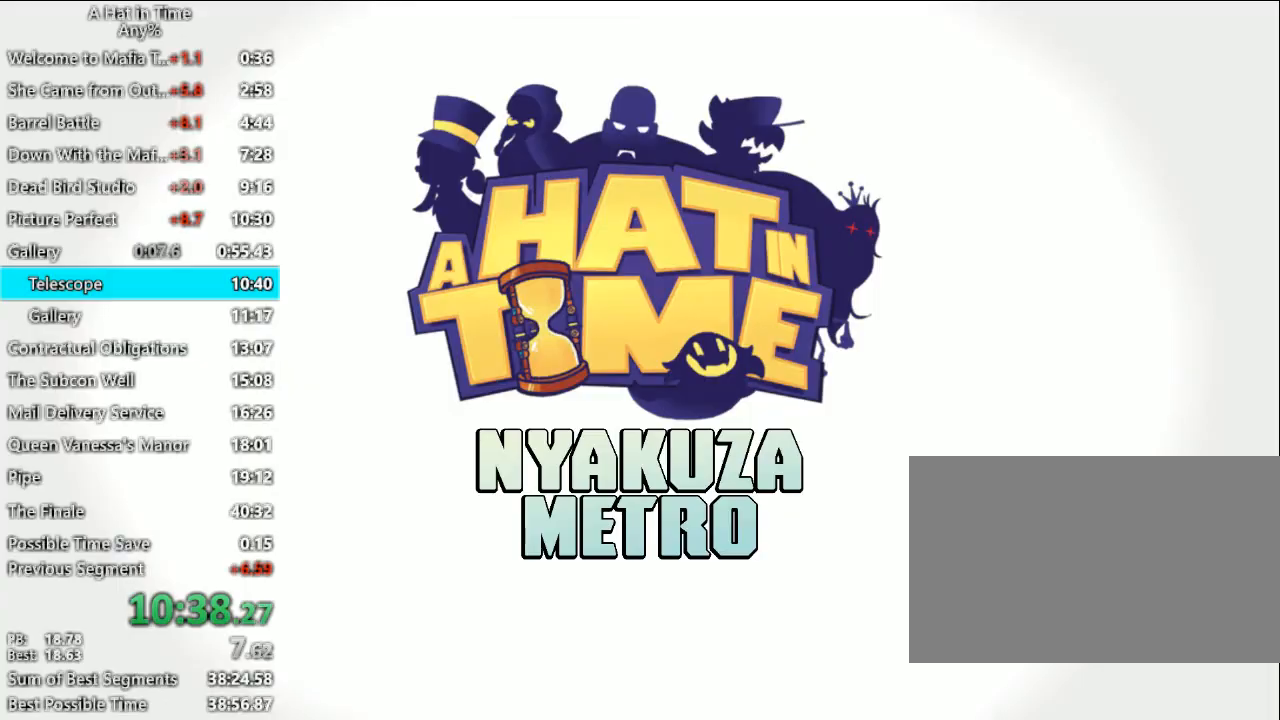
{"keys": [], "mouse": [], "mouse_move": "still", "events": []}